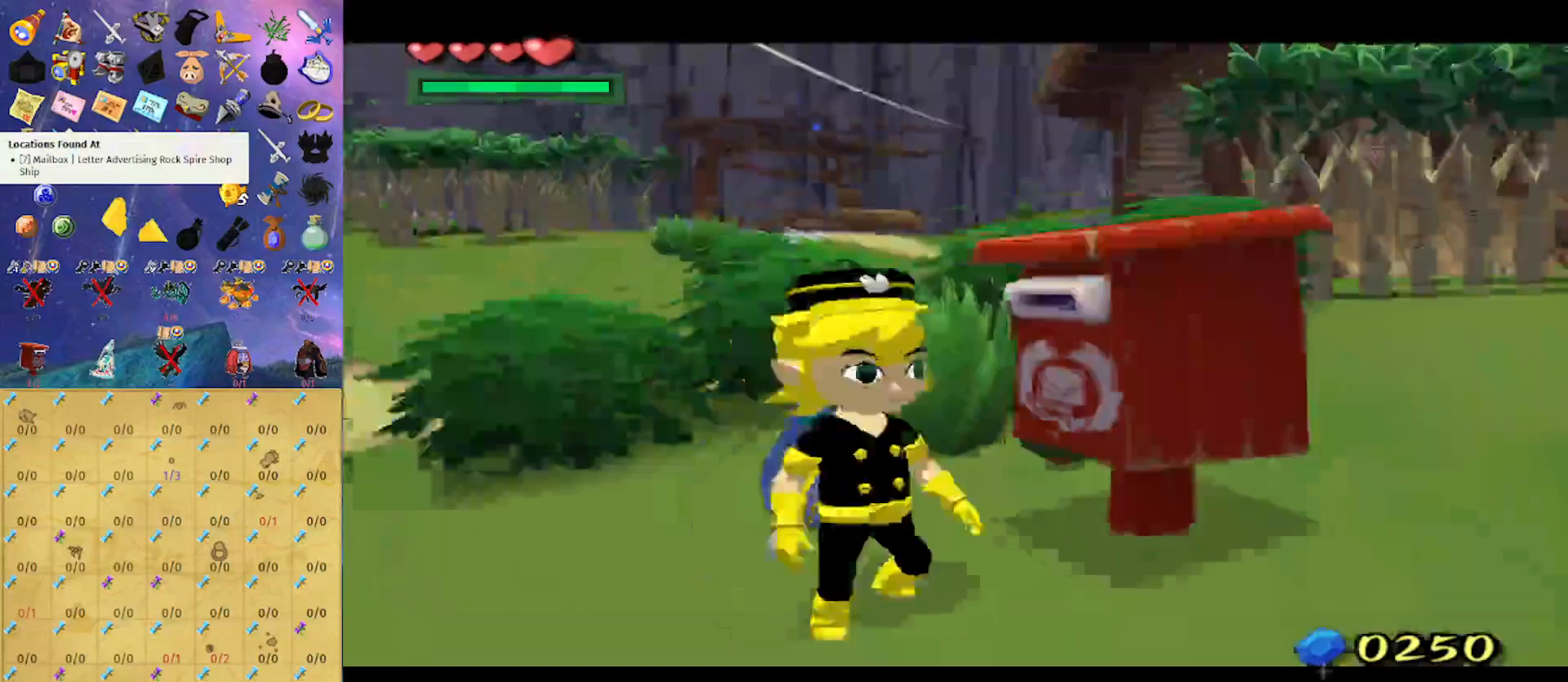
Gameplay with a controller (Nintendo layout); each line is a JSON object with the inputs held at the frame after it. "events" lists button and stick changes between this image and that frame as [ms after this image, input, new state], when the widget could be followed in between. Not read: L3 R3.
{"buttons": [], "left_stick": "up-right", "right_stick": "left", "events": [[33, "right_stick", "left"], [367, "left_stick", "right"], [500, "left_stick", "up-right"]]}
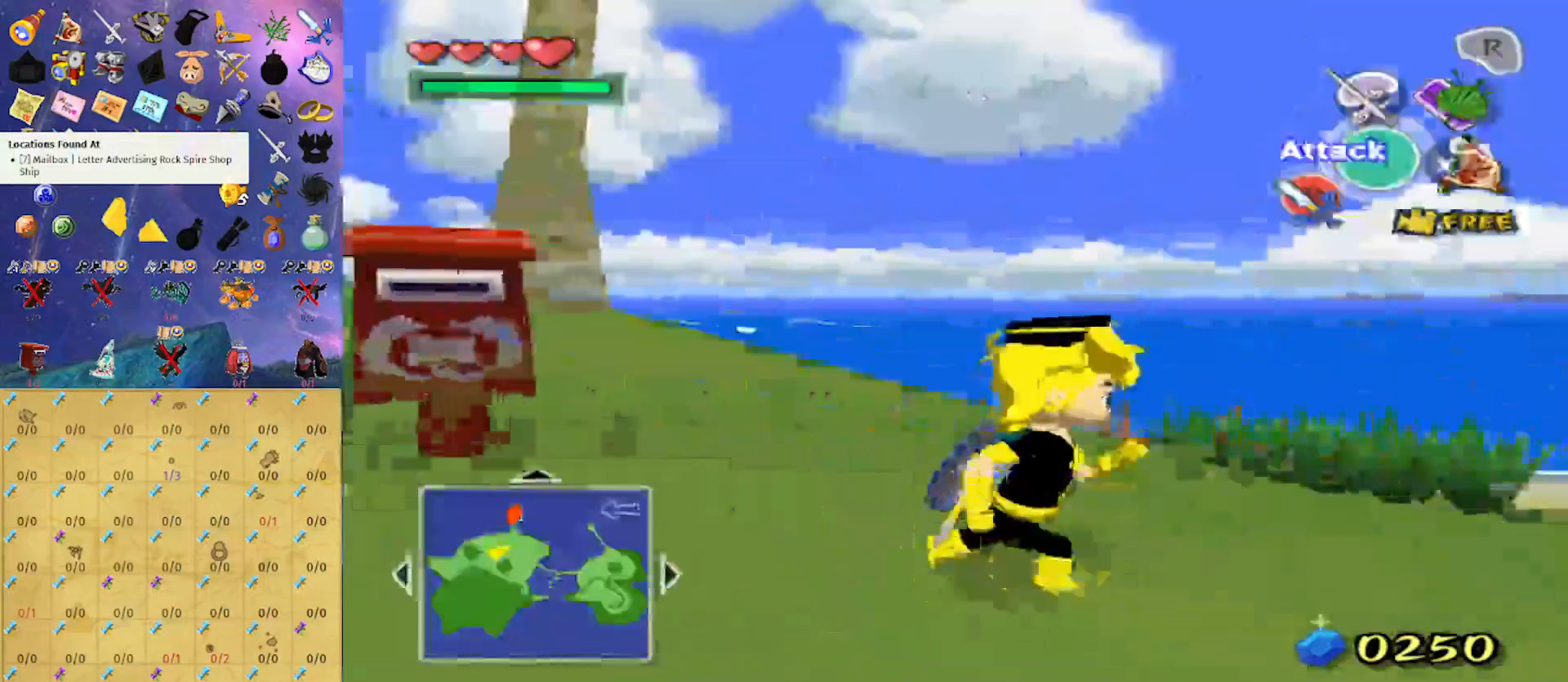
{"buttons": [], "left_stick": "up-right", "right_stick": "down-left", "events": [[67, "right_stick", "center"], [167, "A", "down"], [233, "A", "up"], [367, "right_stick", "down-left"]]}
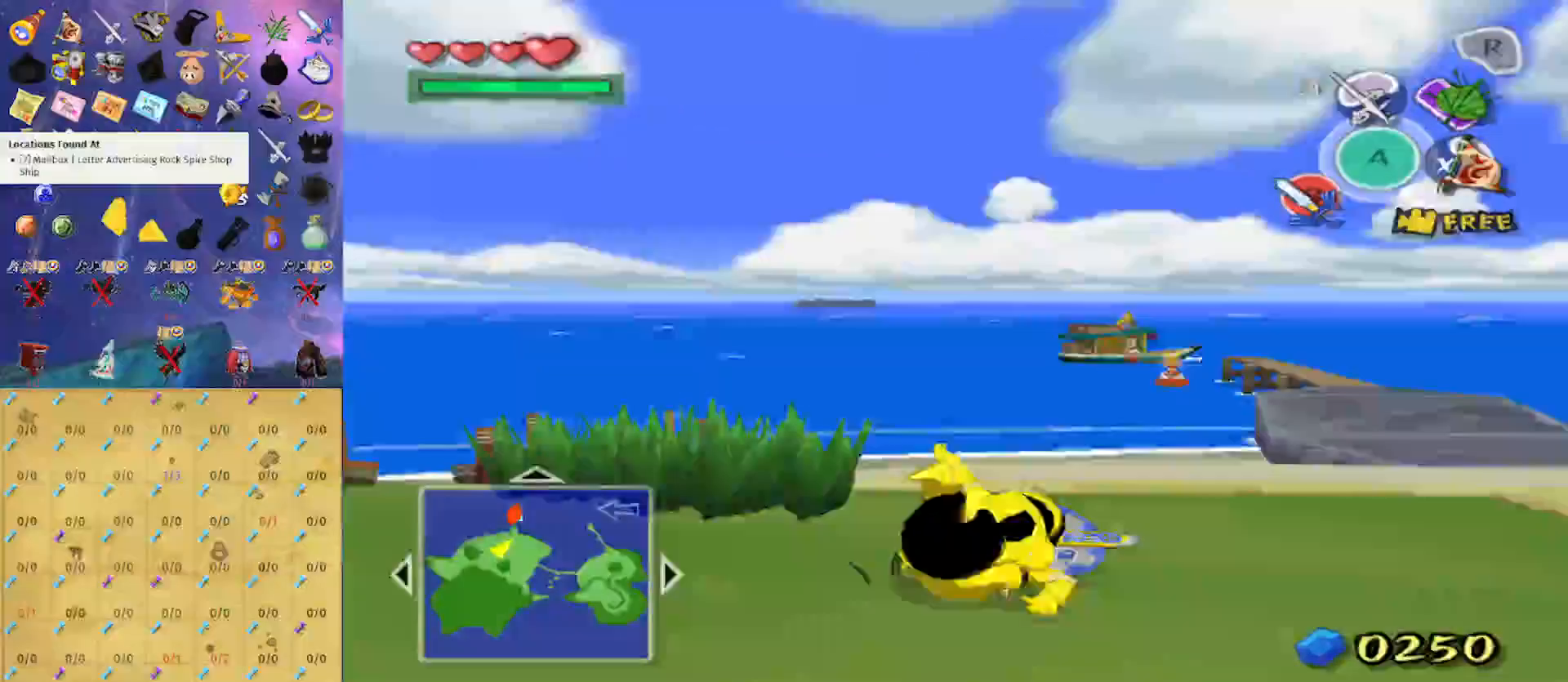
{"buttons": [], "left_stick": "up-right", "right_stick": "center", "events": [[33, "right_stick", "center"], [267, "B", "down"], [333, "B", "up"], [433, "A", "down"], [500, "A", "up"]]}
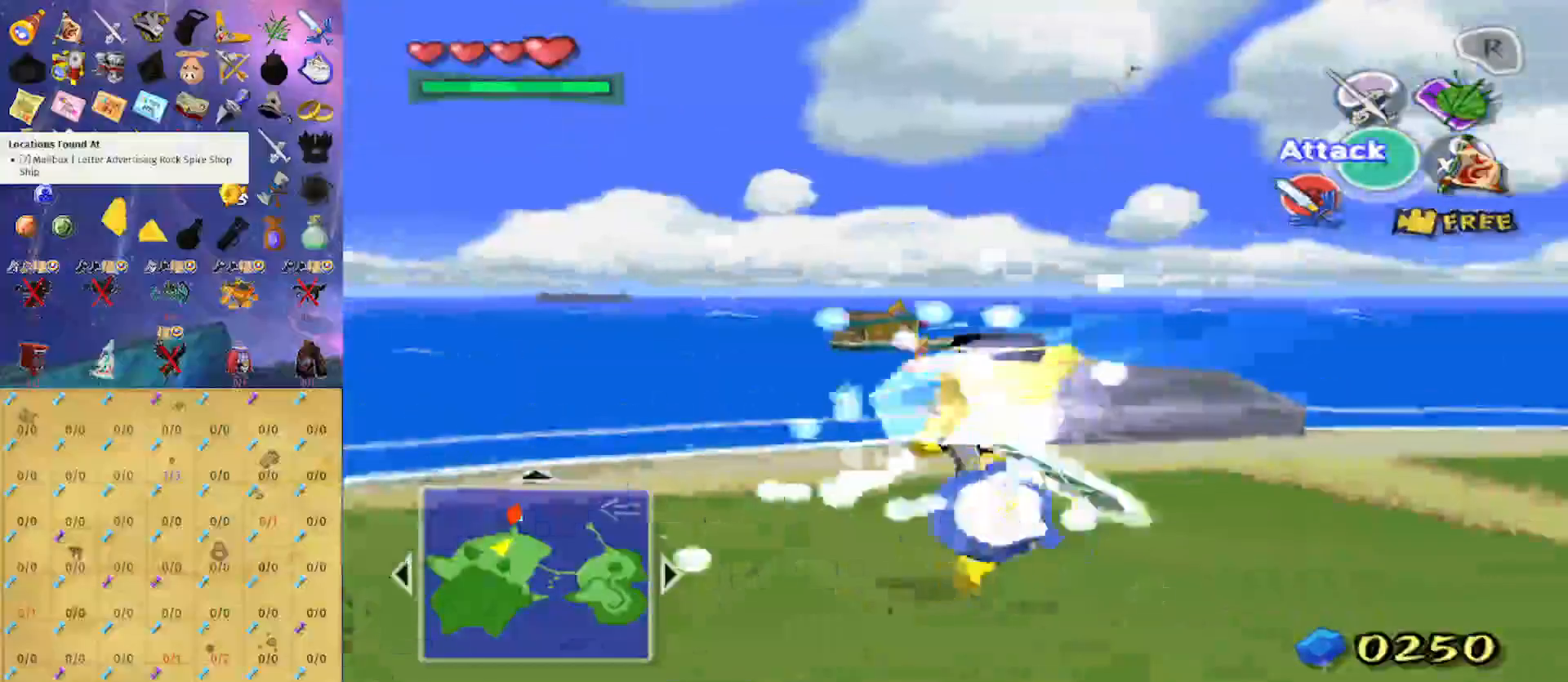
{"buttons": ["A"], "left_stick": "up", "right_stick": "center", "events": [[133, "right_stick", "down"], [267, "left_stick", "up"], [267, "right_stick", "center"], [467, "A", "down"]]}
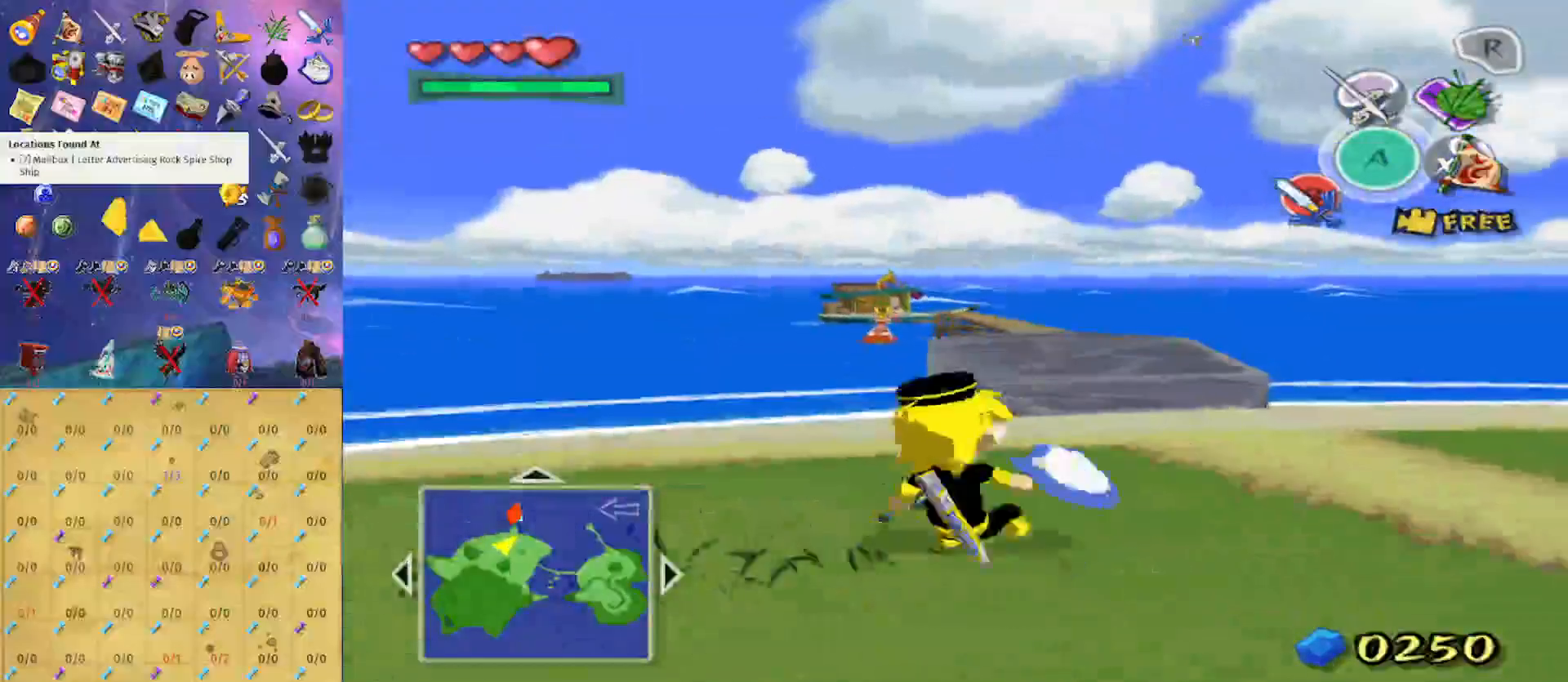
{"buttons": ["A"], "left_stick": "up", "right_stick": "center", "events": [[67, "A", "up"], [500, "A", "down"]]}
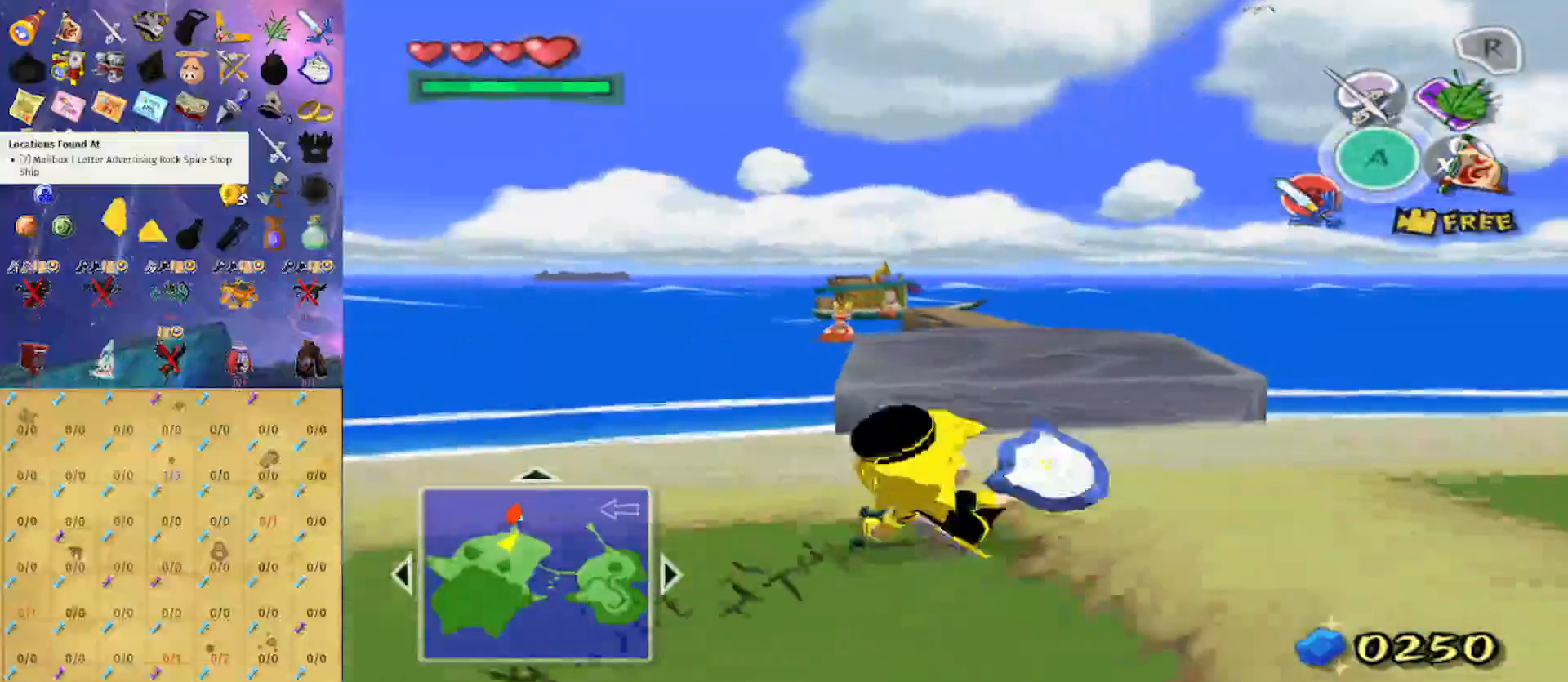
{"buttons": [], "left_stick": "up", "right_stick": "center", "events": [[133, "A", "up"]]}
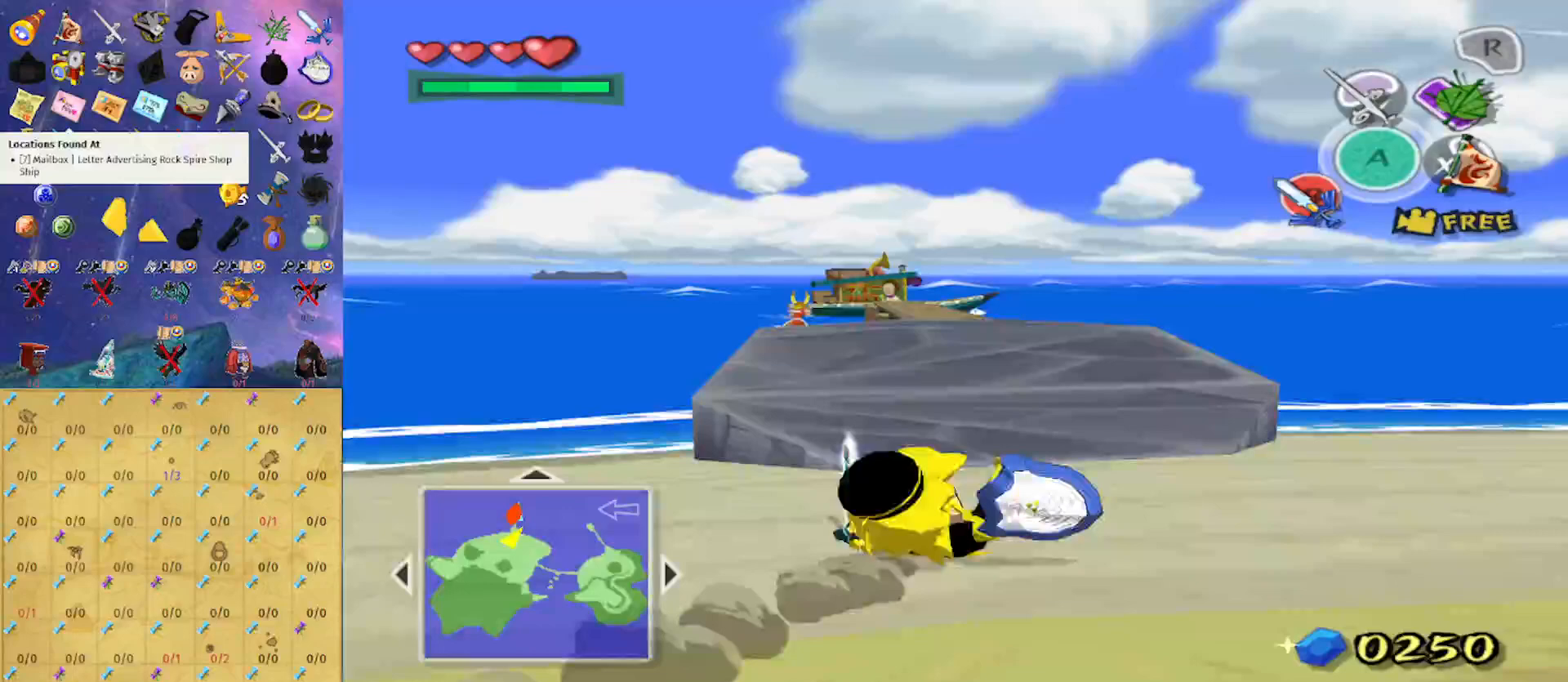
{"buttons": [], "left_stick": "up", "right_stick": "center", "events": [[67, "A", "down"], [167, "A", "up"]]}
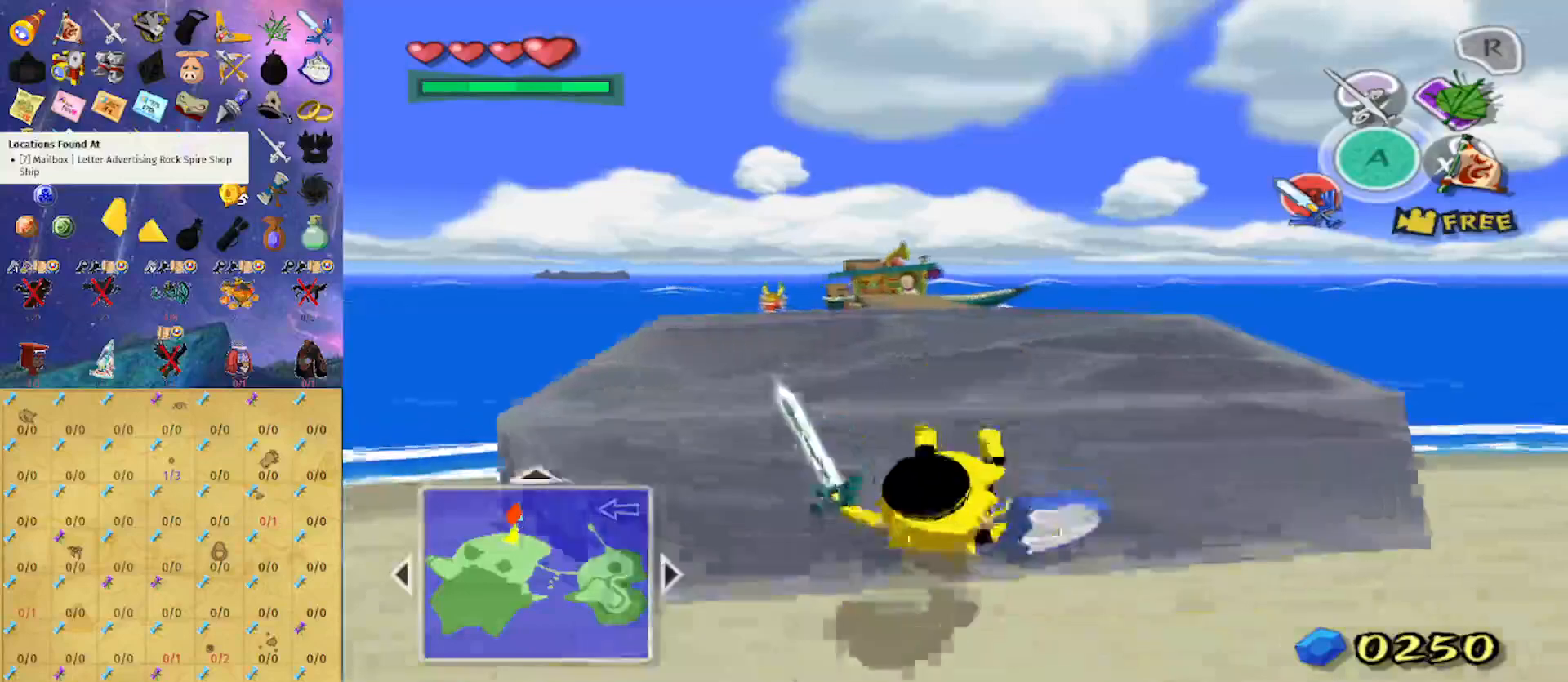
{"buttons": [], "left_stick": "up", "right_stick": "center", "events": [[133, "A", "down"], [233, "A", "up"]]}
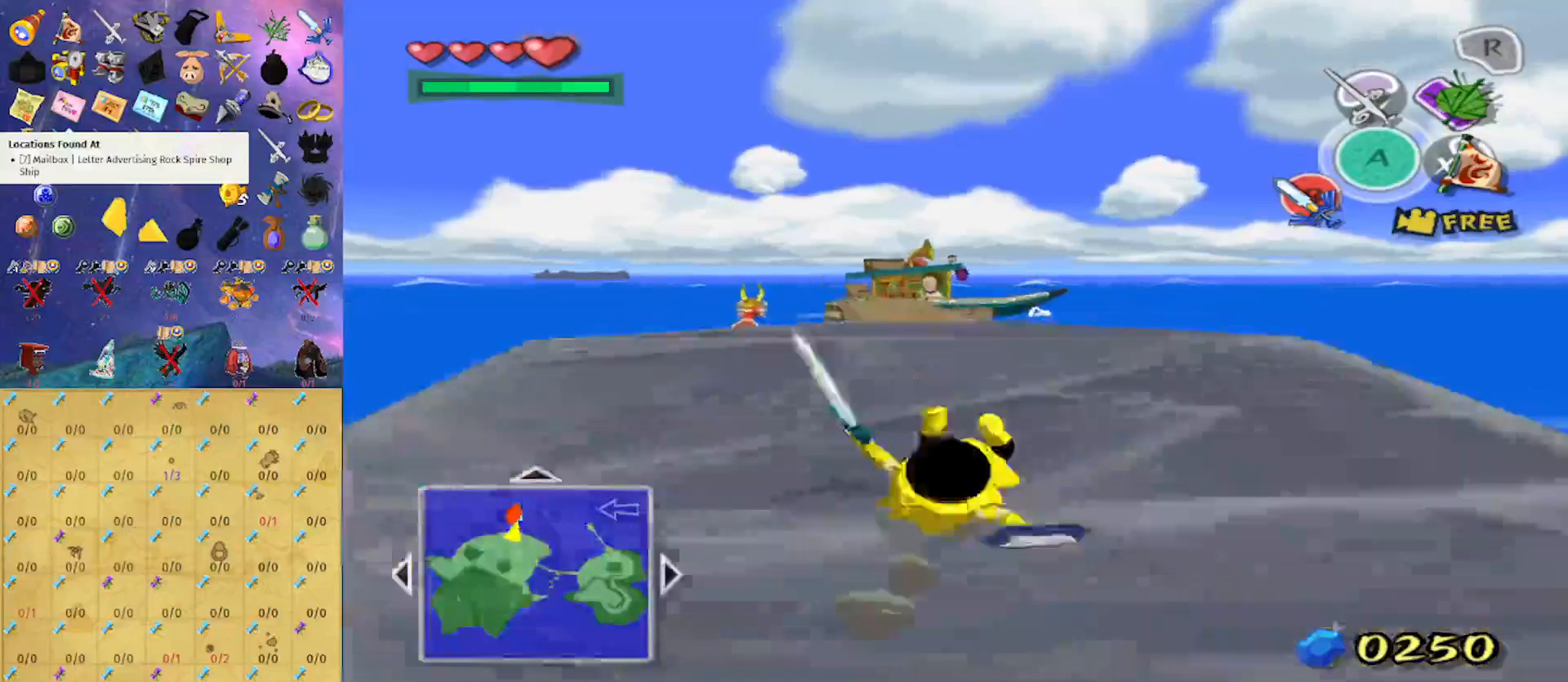
{"buttons": [], "left_stick": "up", "right_stick": "center", "events": [[200, "A", "down"], [333, "A", "up"]]}
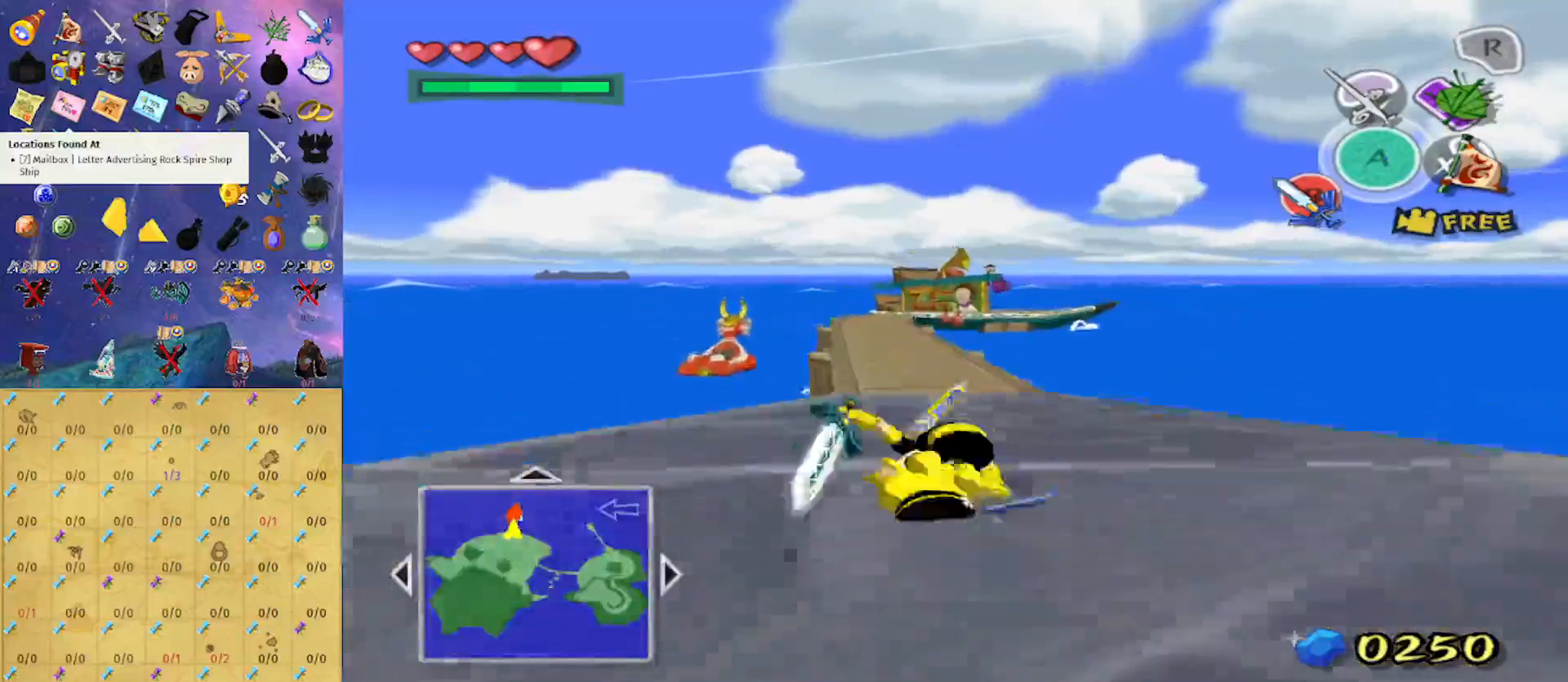
{"buttons": [], "left_stick": "up", "right_stick": "center", "events": [[267, "A", "down"], [433, "A", "up"]]}